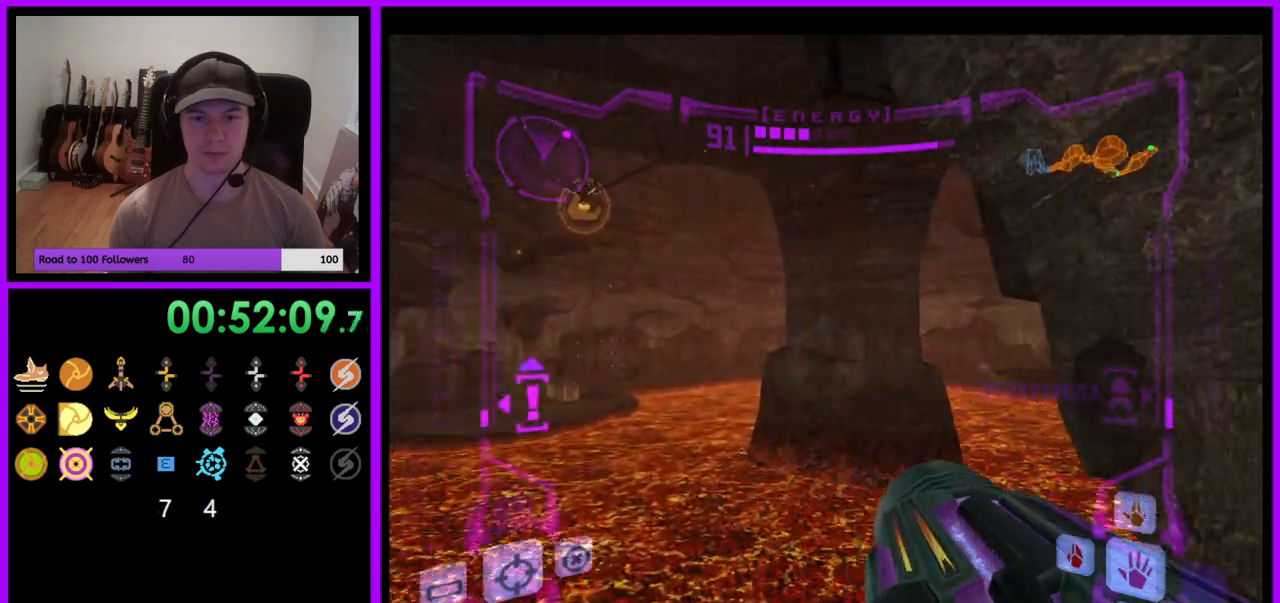
Gameplay with a controller (Nintendo layout); each line is a JSON object with the inputs held at the frame after it. "events" lists button and stick changes between this image and that frame as [ms after this image, input, new state], when the widget could be followed in between. Not read: L3 R3 START Z.
{"buttons": ["L1"], "left_stick": "up", "right_stick": "center", "events": [[217, "R1", "up"], [317, "L1", "down"], [317, "left_stick", "up"]]}
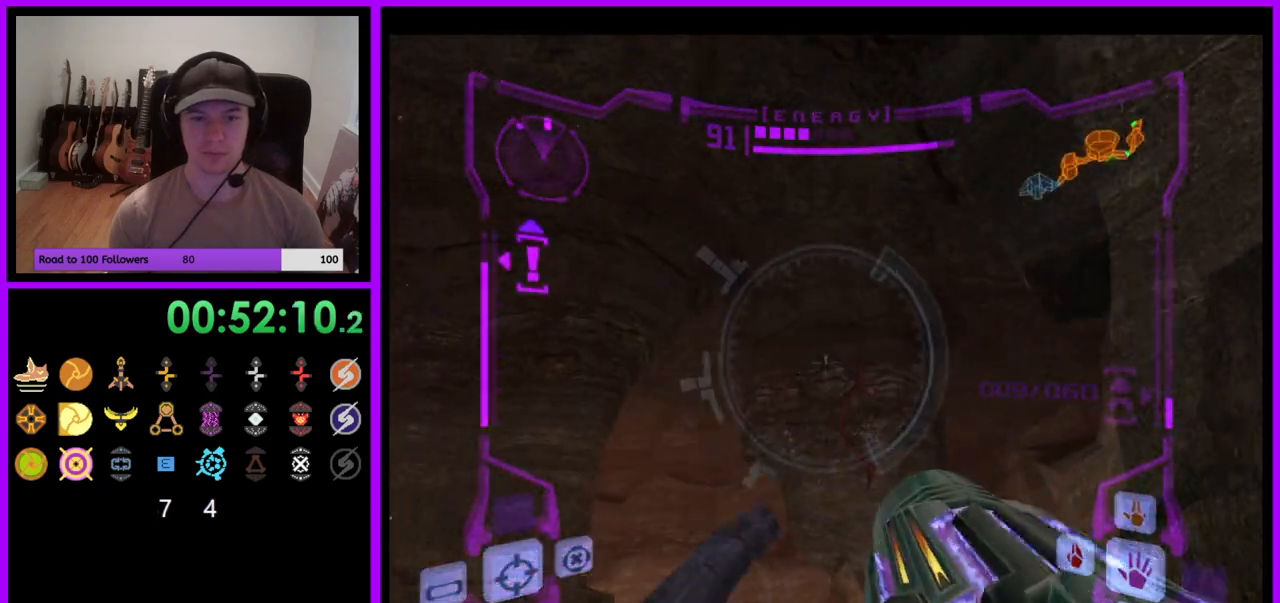
{"buttons": [], "left_stick": "left", "right_stick": "center", "events": [[300, "B", "down"], [300, "left_stick", "left"], [367, "B", "up"], [483, "L1", "up"]]}
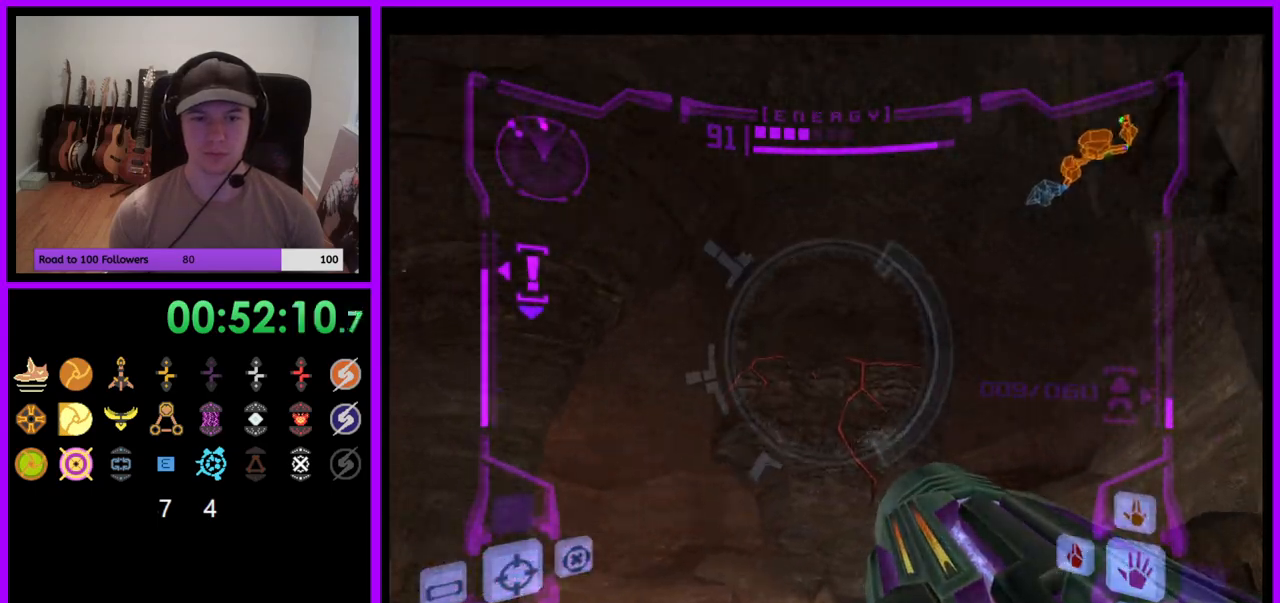
{"buttons": [], "left_stick": "down-left", "right_stick": "center", "events": [[133, "left_stick", "up"], [433, "left_stick", "down-left"]]}
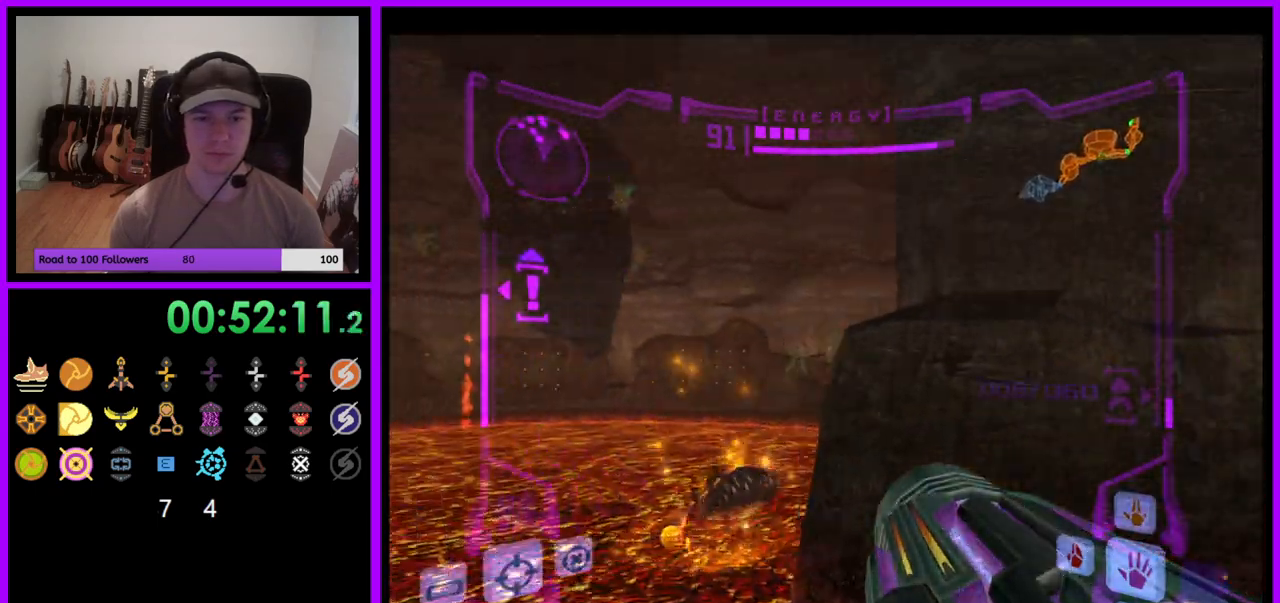
{"buttons": [], "left_stick": "down-left", "right_stick": "center", "events": [[50, "left_stick", "down"], [250, "B", "down"], [350, "B", "up"], [350, "left_stick", "down-left"]]}
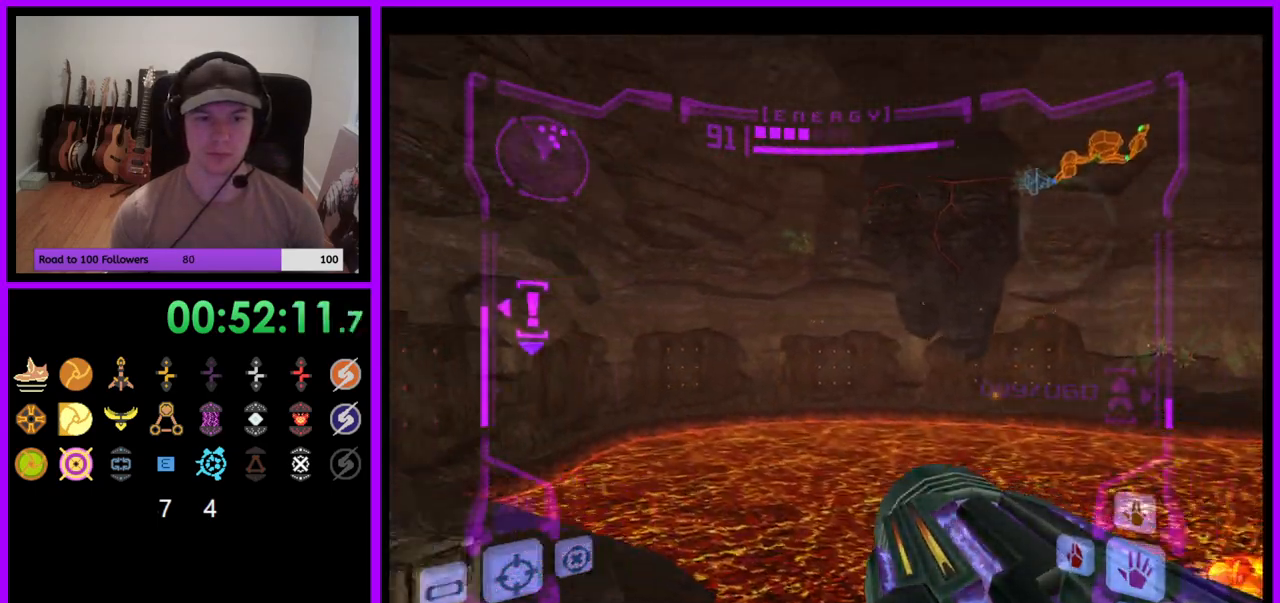
{"buttons": [], "left_stick": "up-left", "right_stick": "center", "events": [[83, "left_stick", "left"], [433, "left_stick", "up-left"]]}
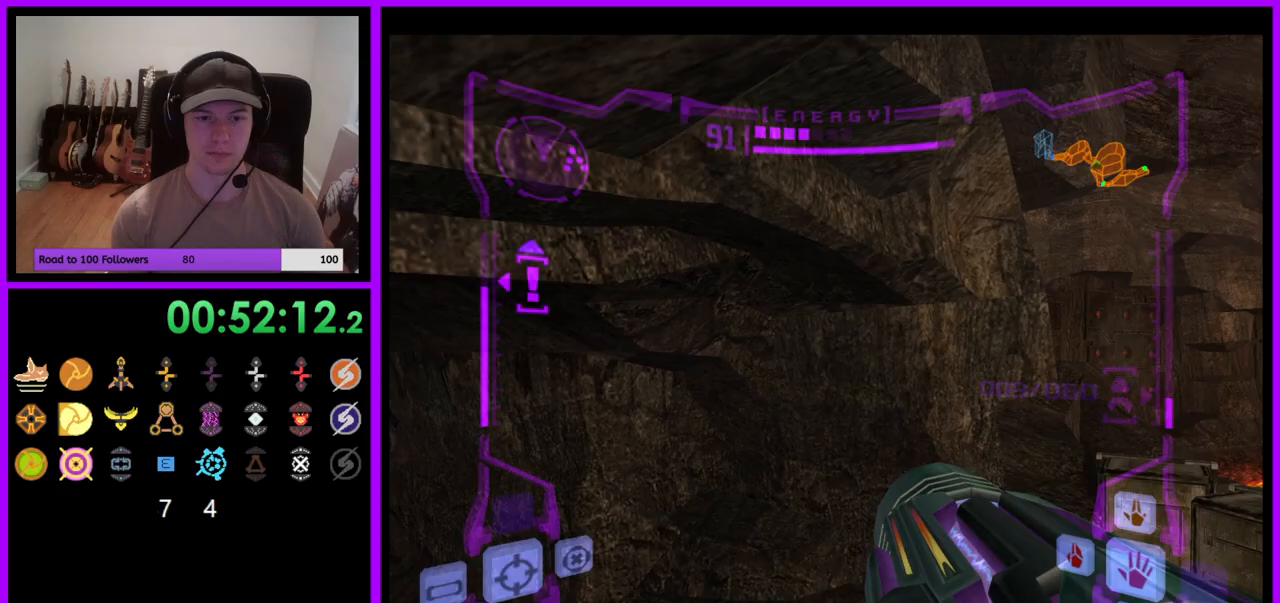
{"buttons": [], "left_stick": "up-left", "right_stick": "center", "events": []}
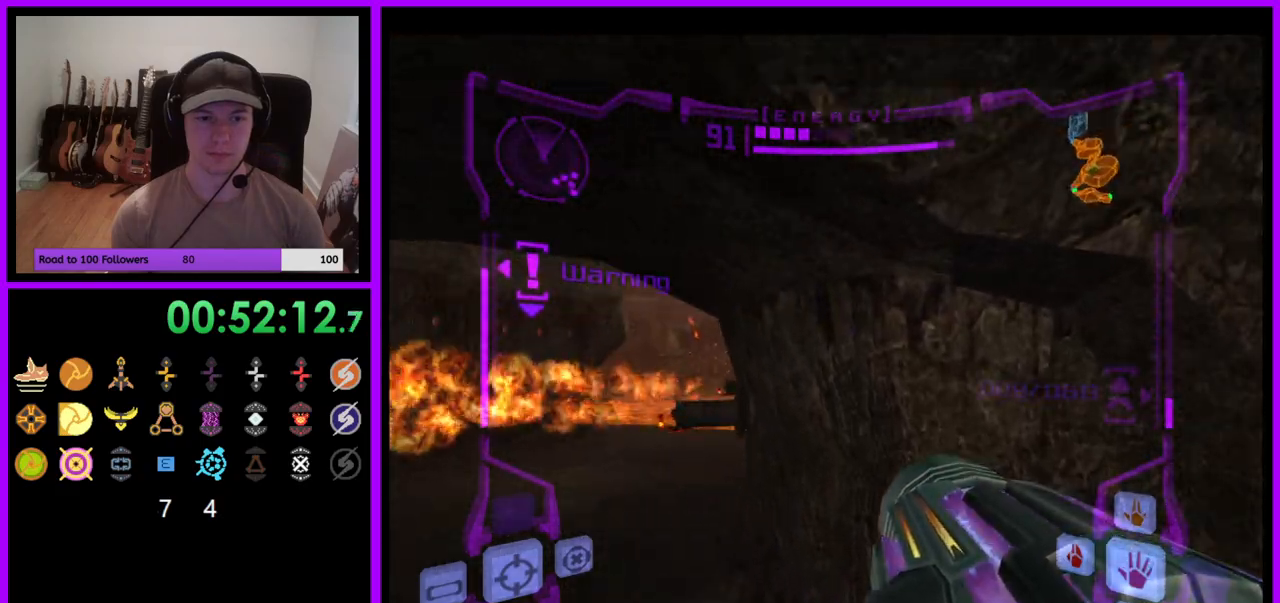
{"buttons": ["L1"], "left_stick": "up", "right_stick": "center", "events": [[150, "L1", "down"], [467, "left_stick", "up"]]}
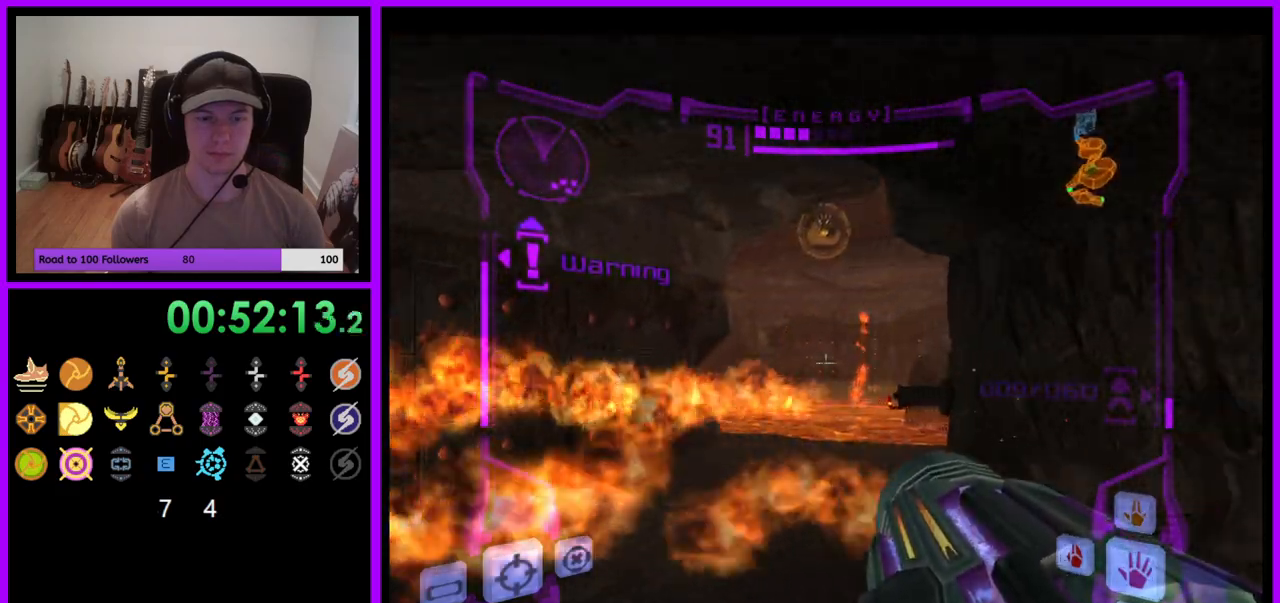
{"buttons": ["B", "L1"], "left_stick": "up", "right_stick": "center", "events": [[117, "left_stick", "up-left"], [267, "left_stick", "up"], [467, "B", "down"]]}
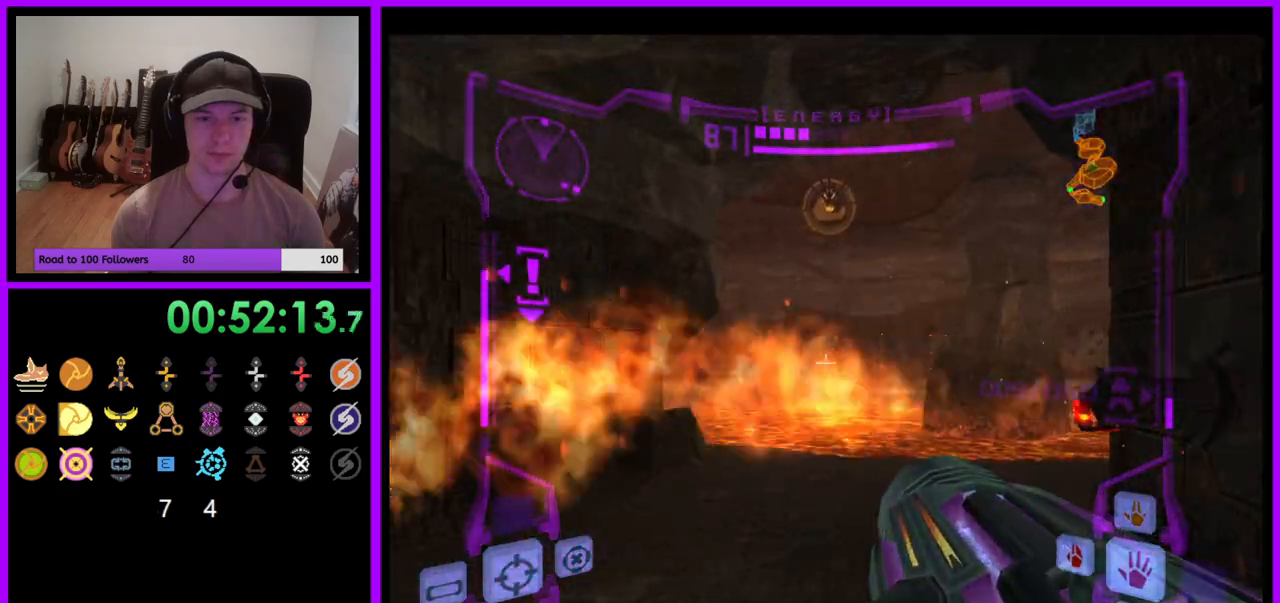
{"buttons": [], "left_stick": "up", "right_stick": "center", "events": [[67, "B", "up"], [183, "L1", "up"]]}
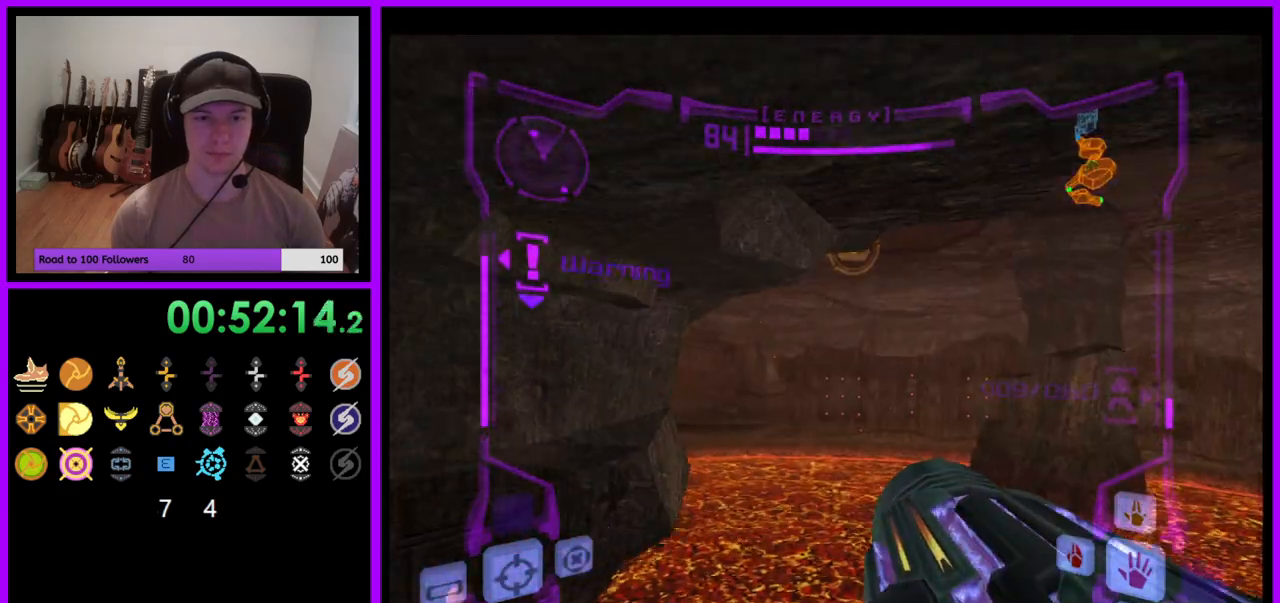
{"buttons": ["L1"], "left_stick": "up-right", "right_stick": "center", "events": [[50, "L1", "down"], [217, "left_stick", "up-right"]]}
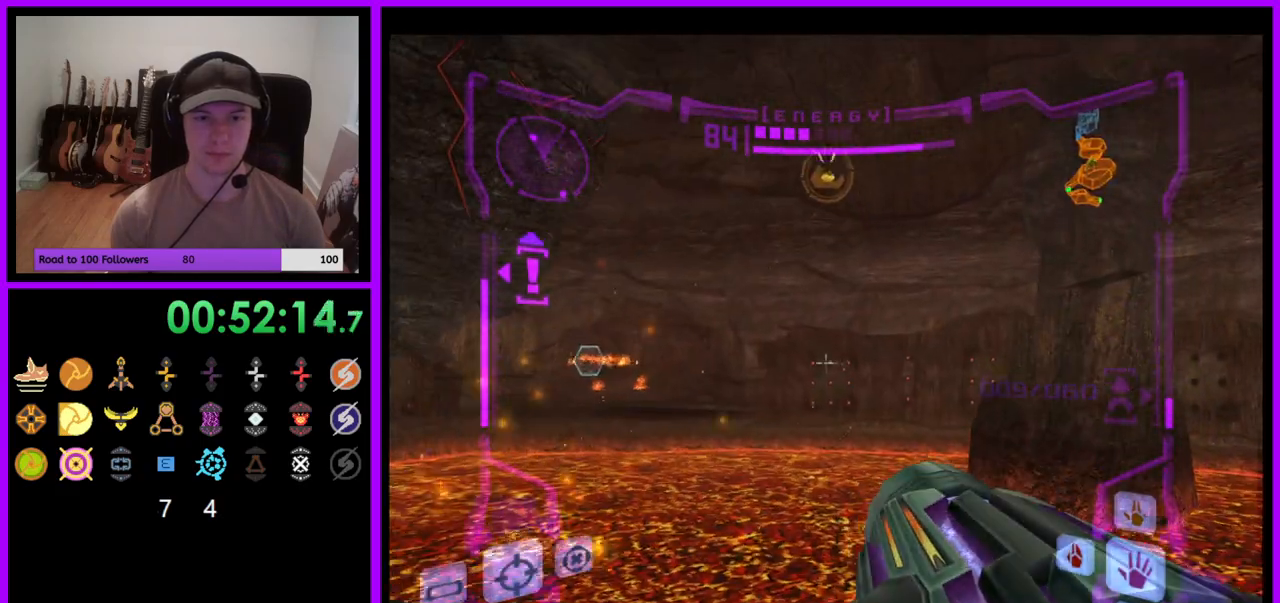
{"buttons": ["B", "L1"], "left_stick": "up-right", "right_stick": "center", "events": [[150, "B", "down"], [250, "B", "up"], [483, "B", "down"]]}
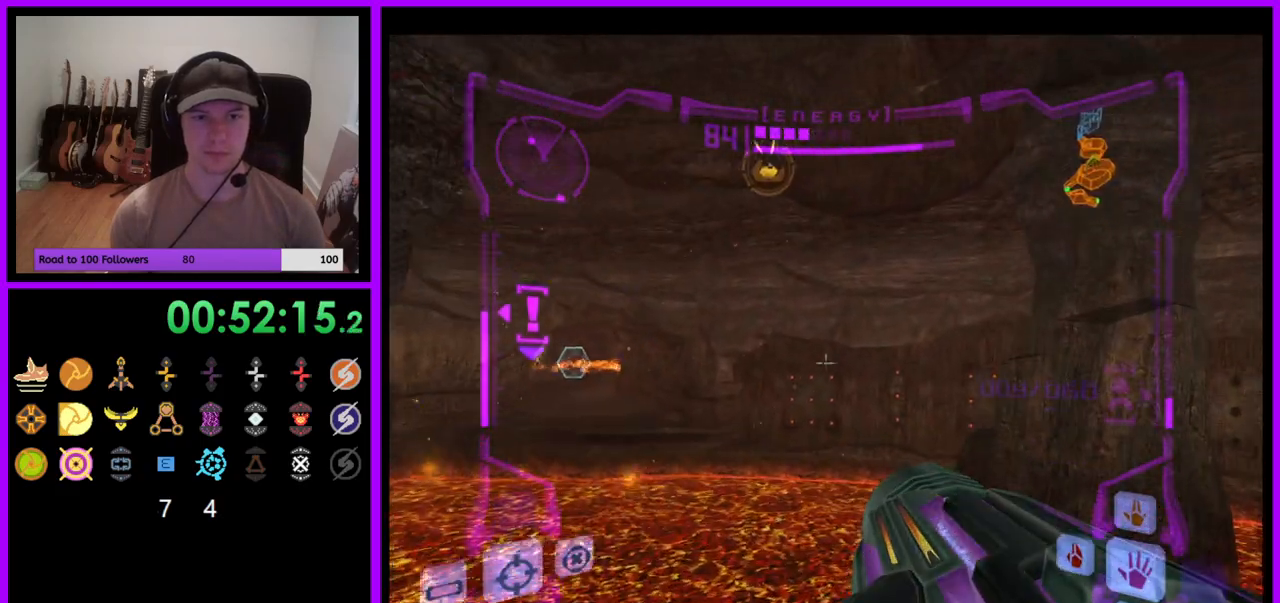
{"buttons": ["A", "L1"], "left_stick": "up-right", "right_stick": "center", "events": [[67, "B", "up"], [400, "A", "down"]]}
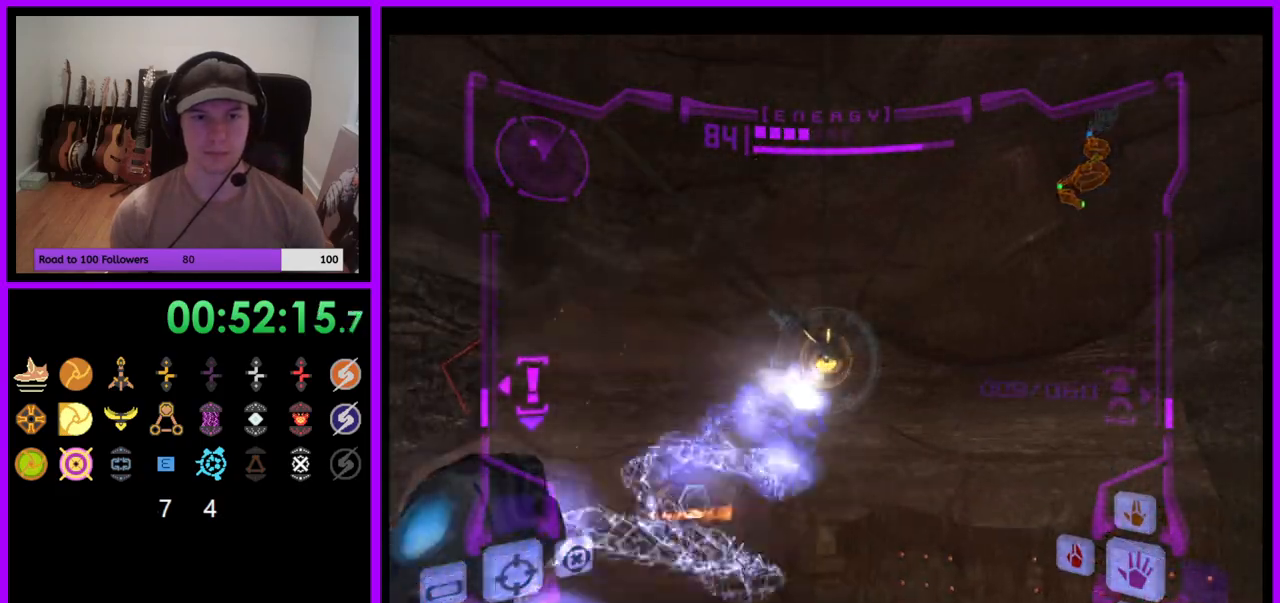
{"buttons": ["L1"], "left_stick": "up-left", "right_stick": "center", "events": [[100, "A", "up"], [283, "left_stick", "up"], [483, "left_stick", "up-left"]]}
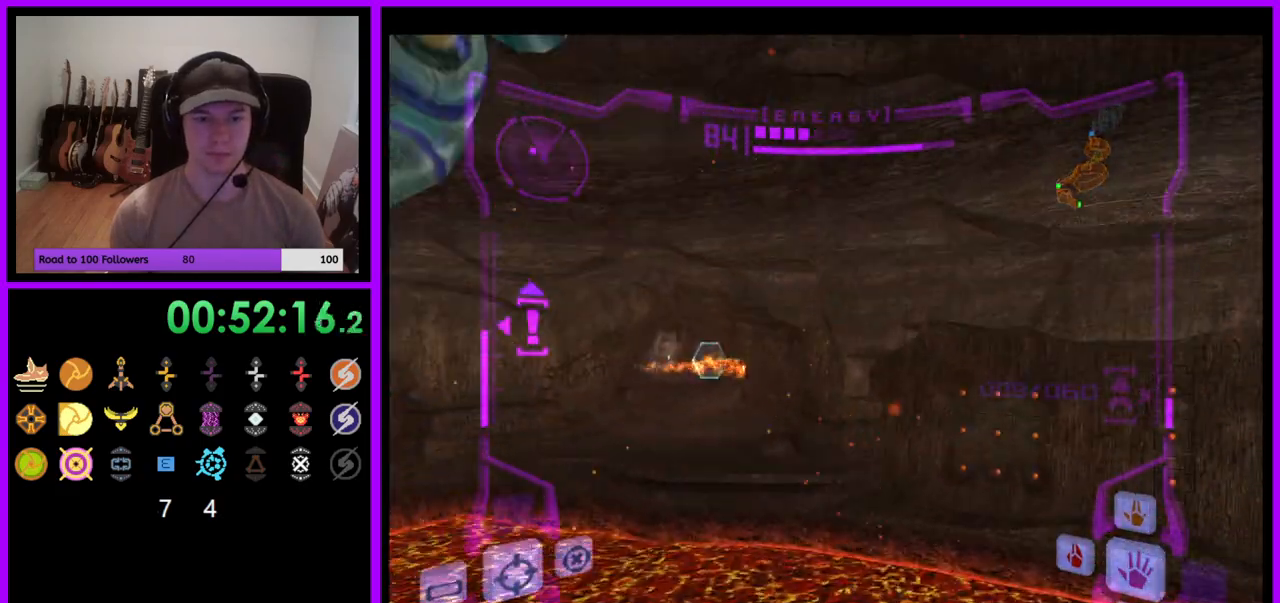
{"buttons": ["L1"], "left_stick": "up-left", "right_stick": "center", "events": []}
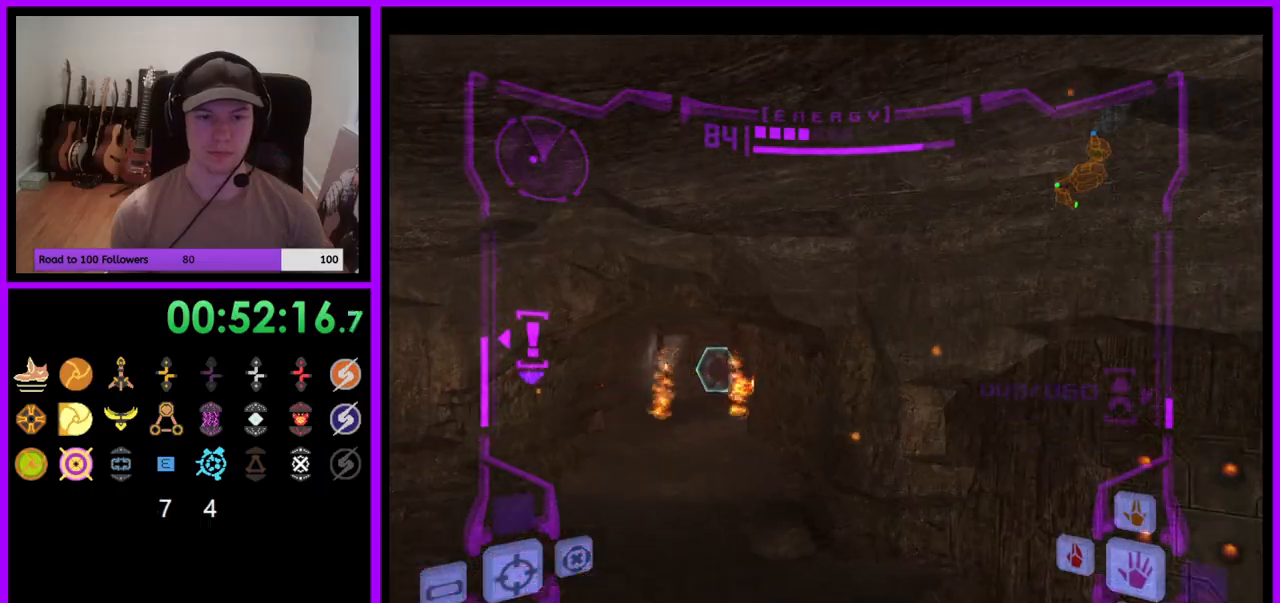
{"buttons": [], "left_stick": "up", "right_stick": "center", "events": [[183, "L1", "up"], [383, "left_stick", "up"]]}
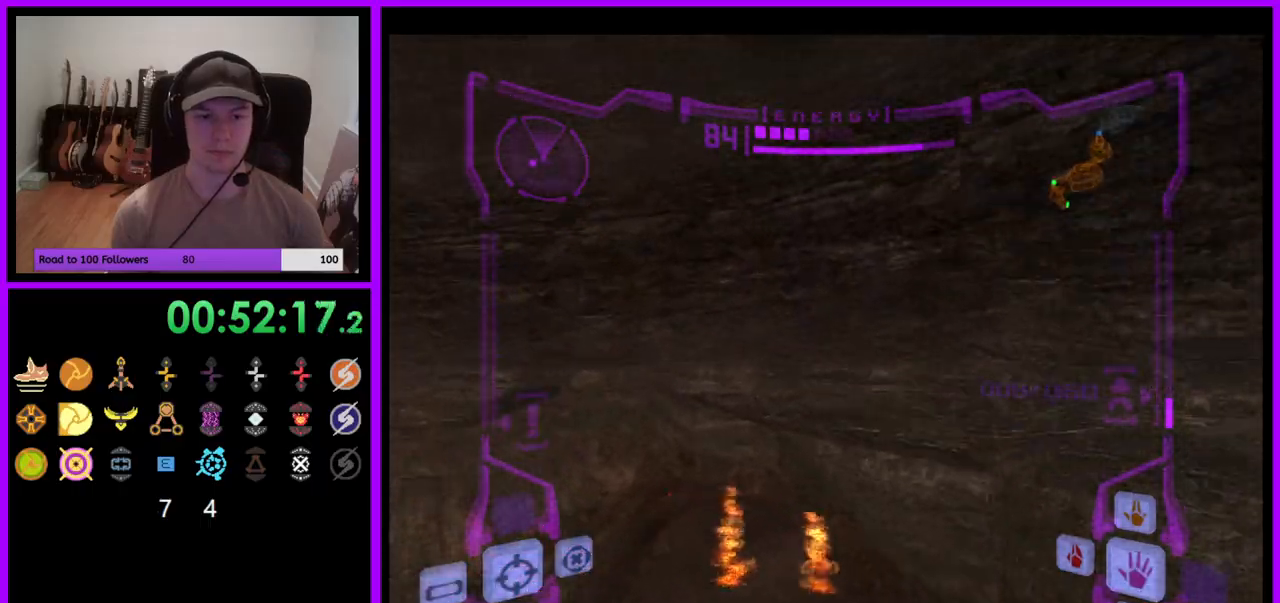
{"buttons": ["A"], "left_stick": "up", "right_stick": "center", "events": [[500, "A", "down"]]}
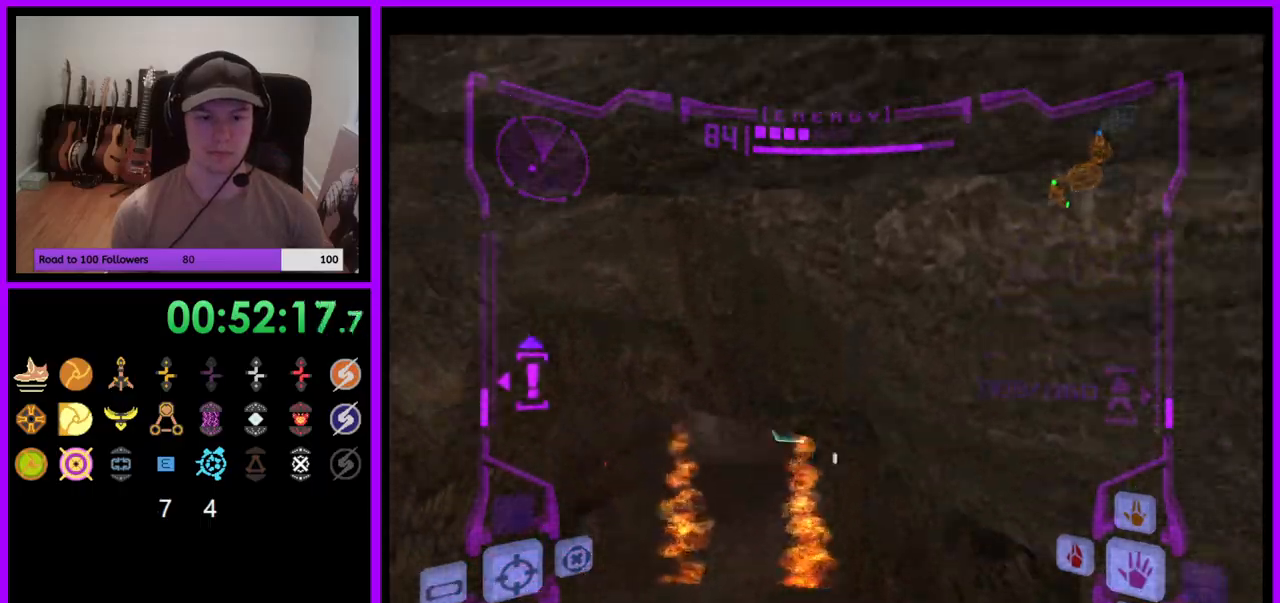
{"buttons": ["L1"], "left_stick": "up-left", "right_stick": "center", "events": [[83, "A", "up"], [283, "L1", "down"], [383, "left_stick", "up-left"]]}
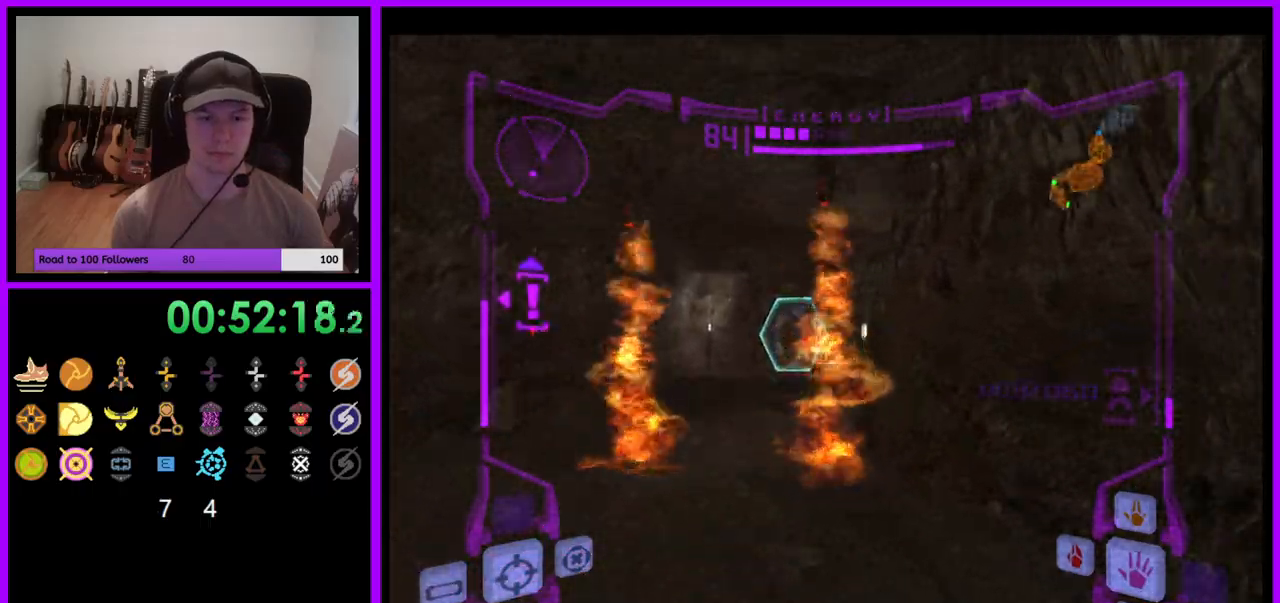
{"buttons": ["L1"], "left_stick": "up", "right_stick": "center", "events": [[333, "A", "down"], [367, "left_stick", "up"], [450, "A", "up"]]}
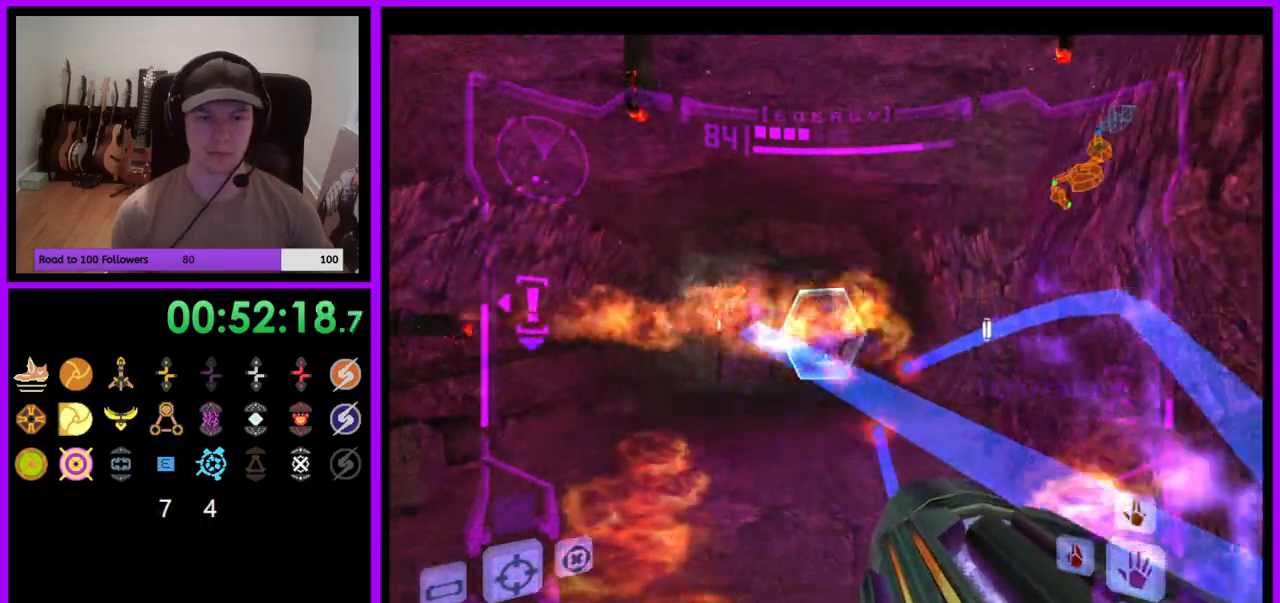
{"buttons": [], "left_stick": "up", "right_stick": "center", "events": [[200, "X", "down"], [300, "X", "up"], [500, "L1", "up"]]}
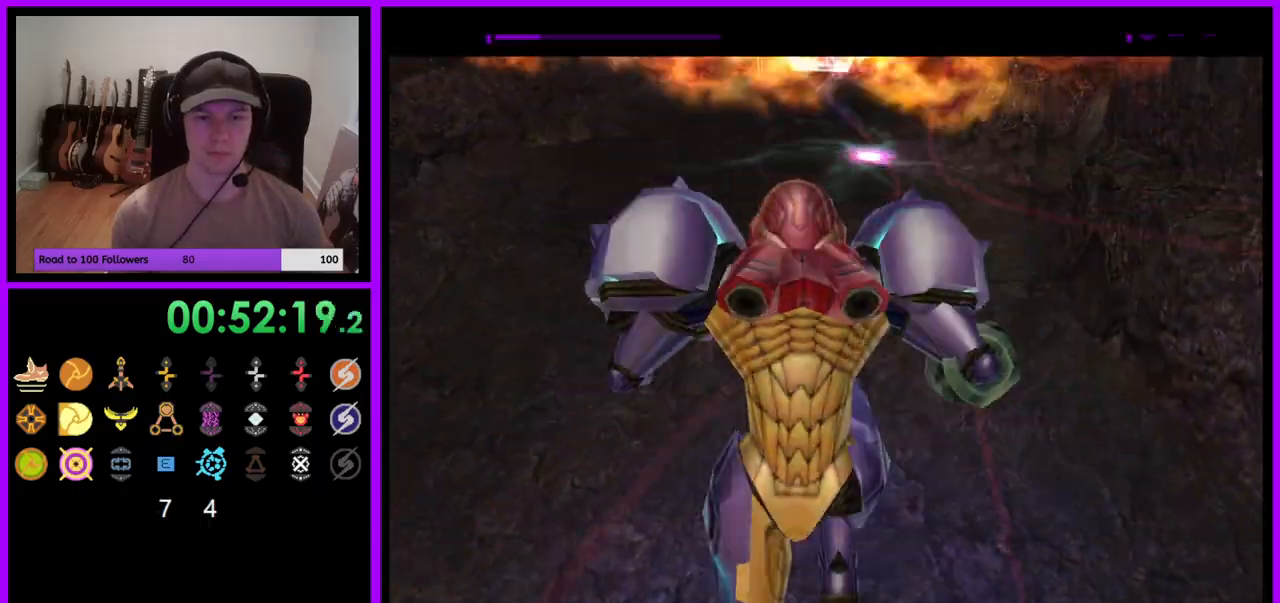
{"buttons": ["B"], "left_stick": "up", "right_stick": "center", "events": [[467, "B", "down"]]}
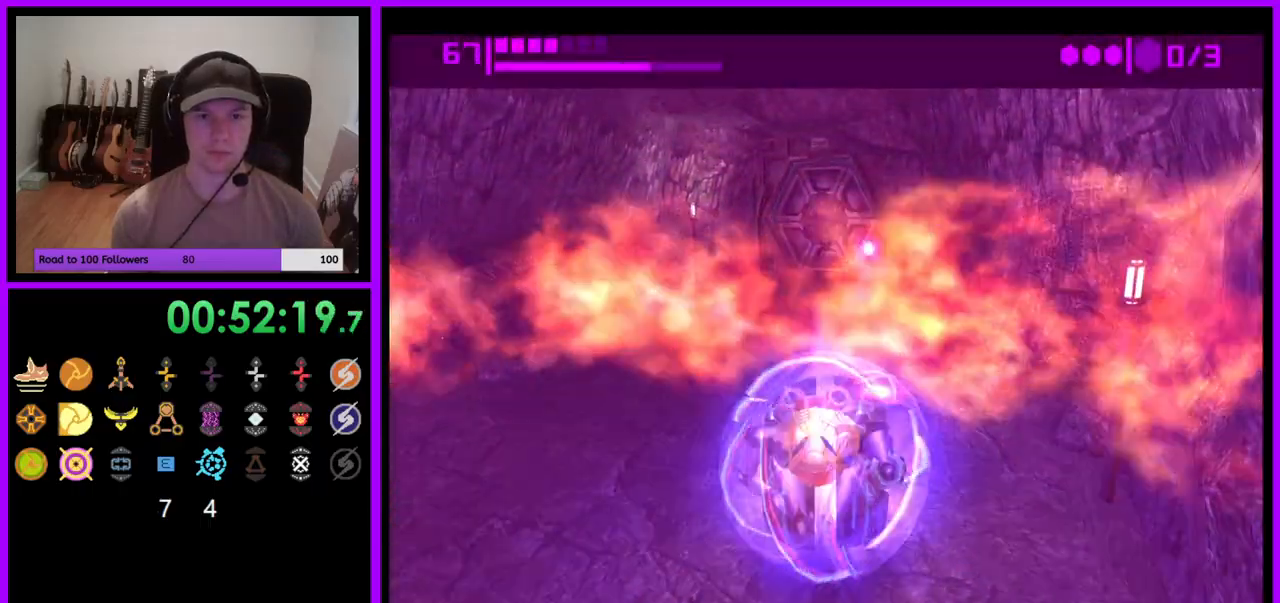
{"buttons": ["B"], "left_stick": "up", "right_stick": "center", "events": []}
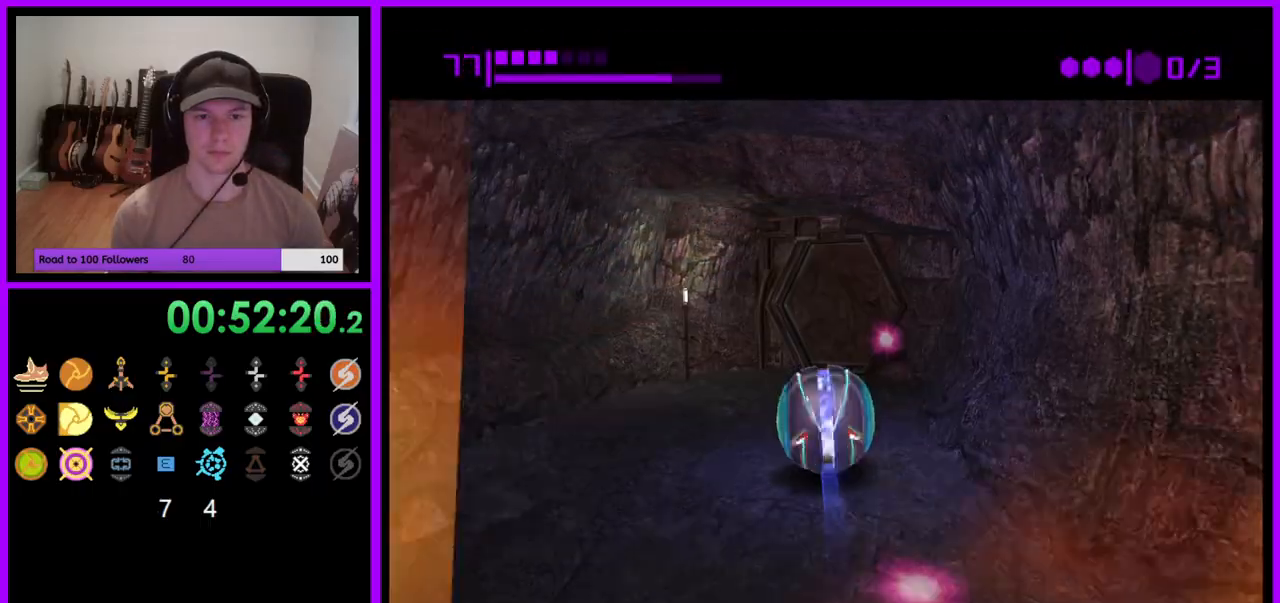
{"buttons": ["B"], "left_stick": "up-right", "right_stick": "center", "events": [[167, "B", "up"], [283, "left_stick", "up-right"], [300, "B", "down"]]}
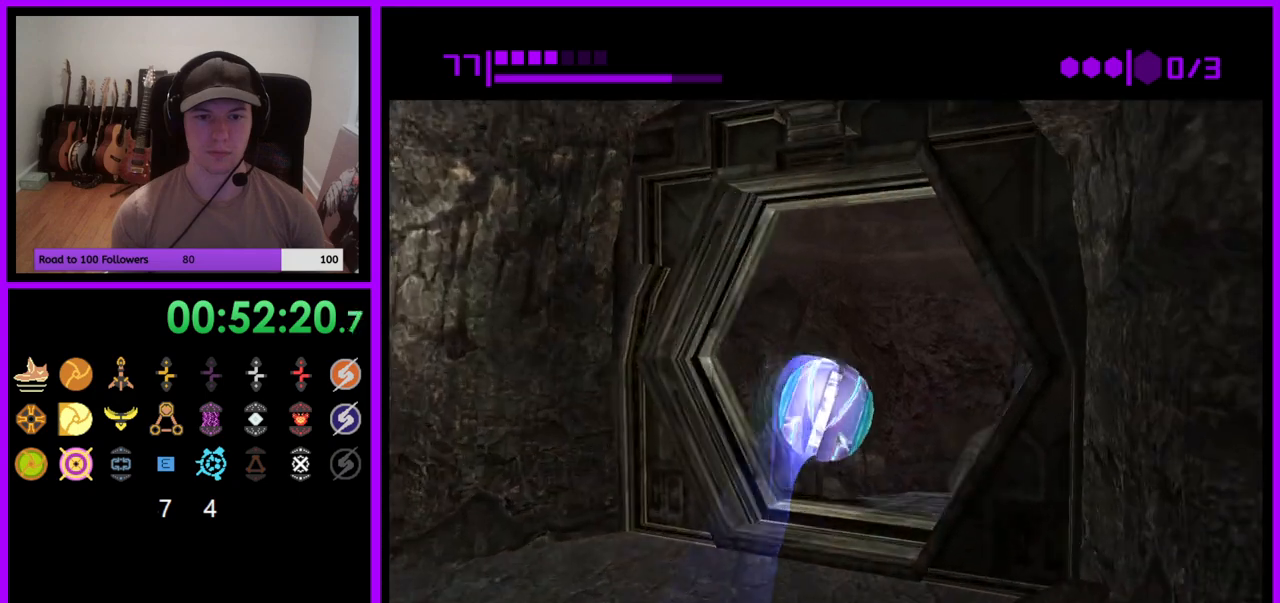
{"buttons": [], "left_stick": "up-right", "right_stick": "center", "events": [[367, "B", "up"]]}
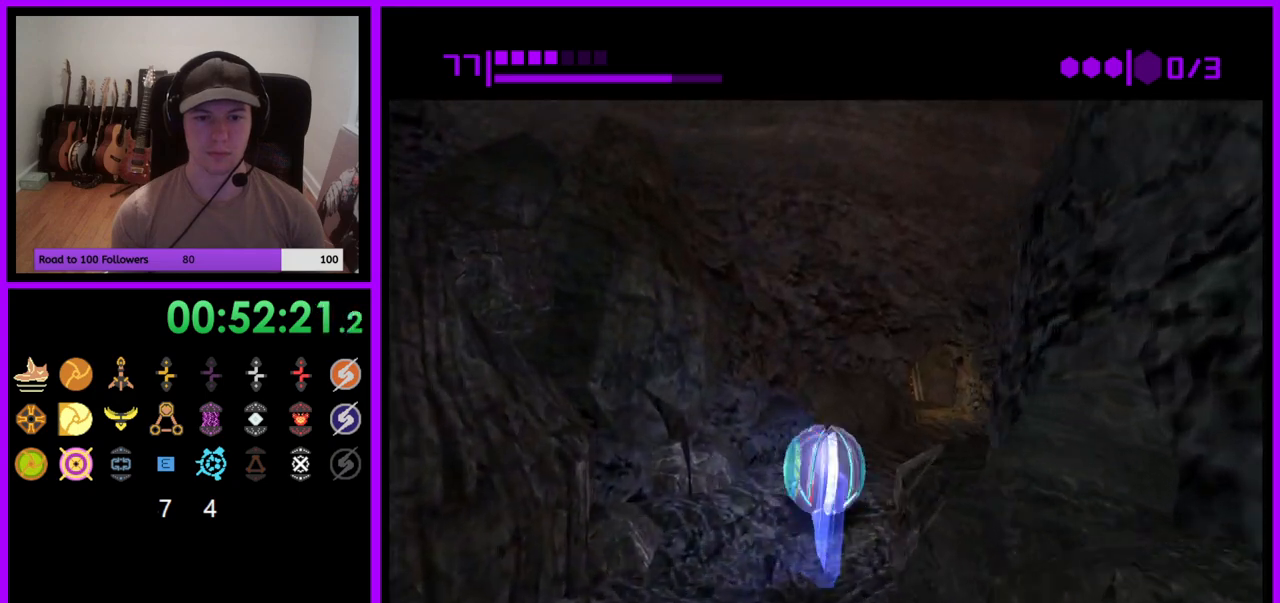
{"buttons": [], "left_stick": "up-right", "right_stick": "center", "events": [[150, "B", "down"], [150, "left_stick", "right"], [417, "left_stick", "up-right"], [433, "B", "up"]]}
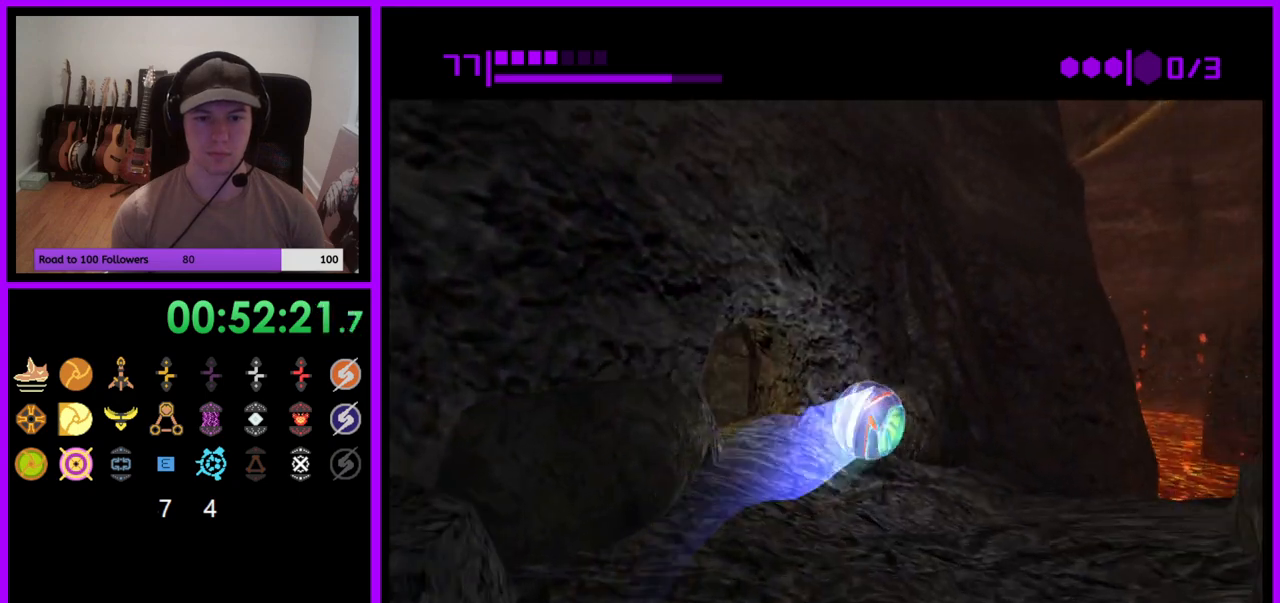
{"buttons": [], "left_stick": "up-right", "right_stick": "center", "events": [[50, "X", "down"], [150, "X", "up"]]}
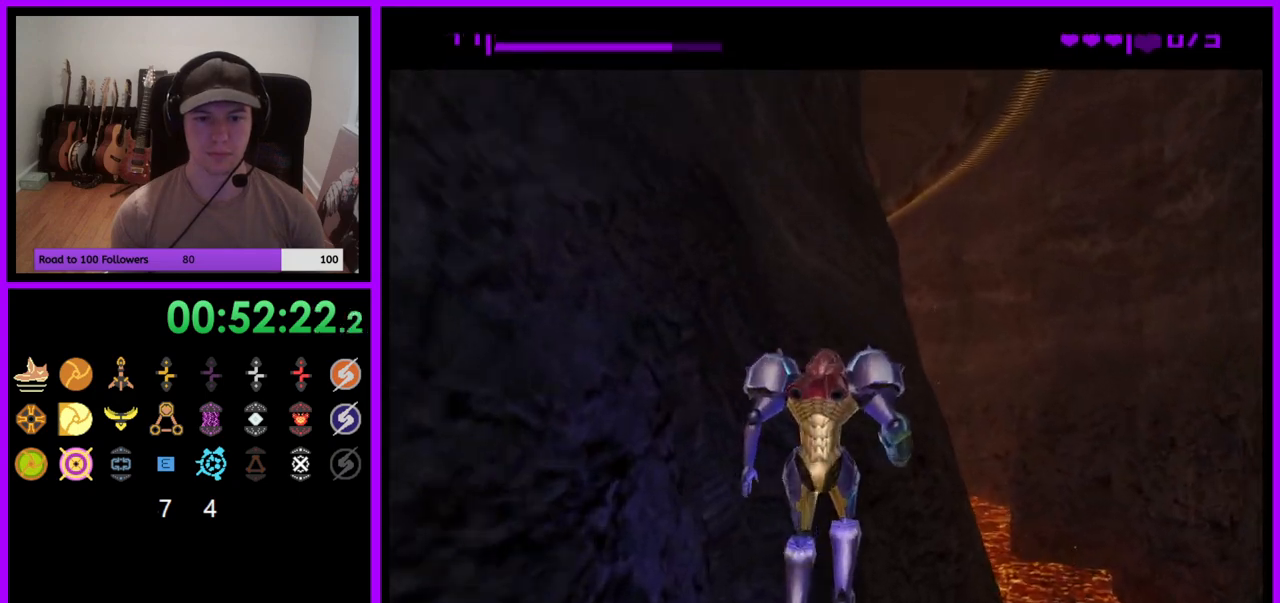
{"buttons": [], "left_stick": "center", "right_stick": "center", "events": [[467, "left_stick", "center"]]}
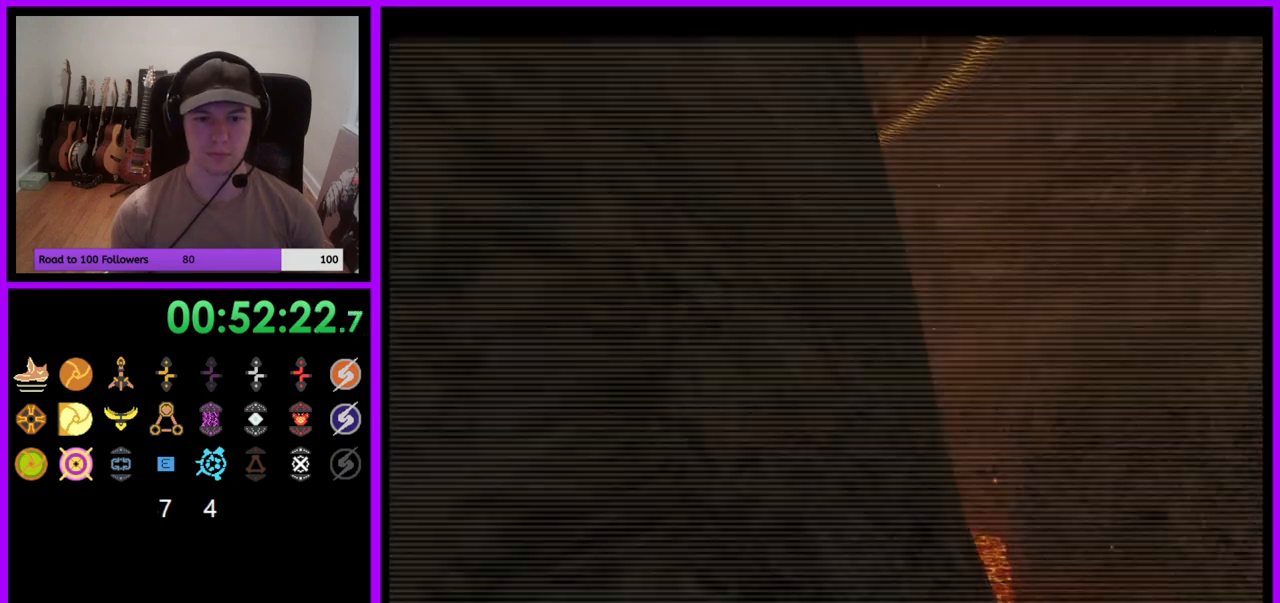
{"buttons": ["L1"], "left_stick": "up-right", "right_stick": "center", "events": [[233, "L1", "down"], [283, "left_stick", "up-right"], [350, "B", "down"], [450, "B", "up"]]}
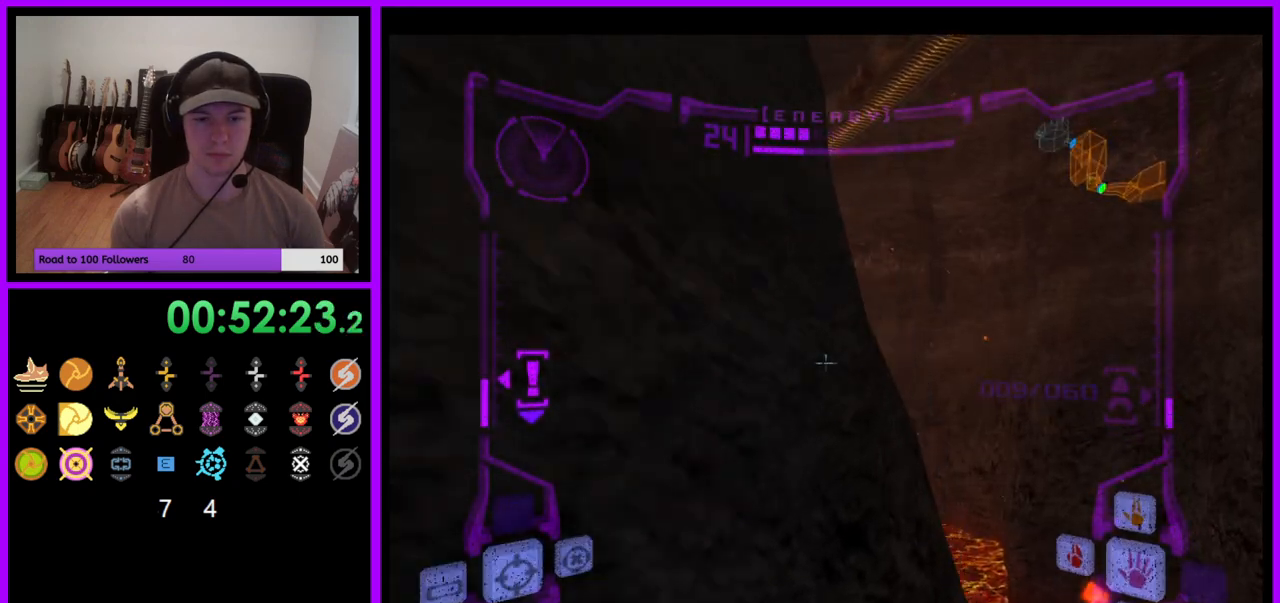
{"buttons": ["L1"], "left_stick": "center", "right_stick": "center", "events": [[133, "left_stick", "down-right"], [367, "left_stick", "center"], [450, "left_stick", "right"], [500, "left_stick", "center"]]}
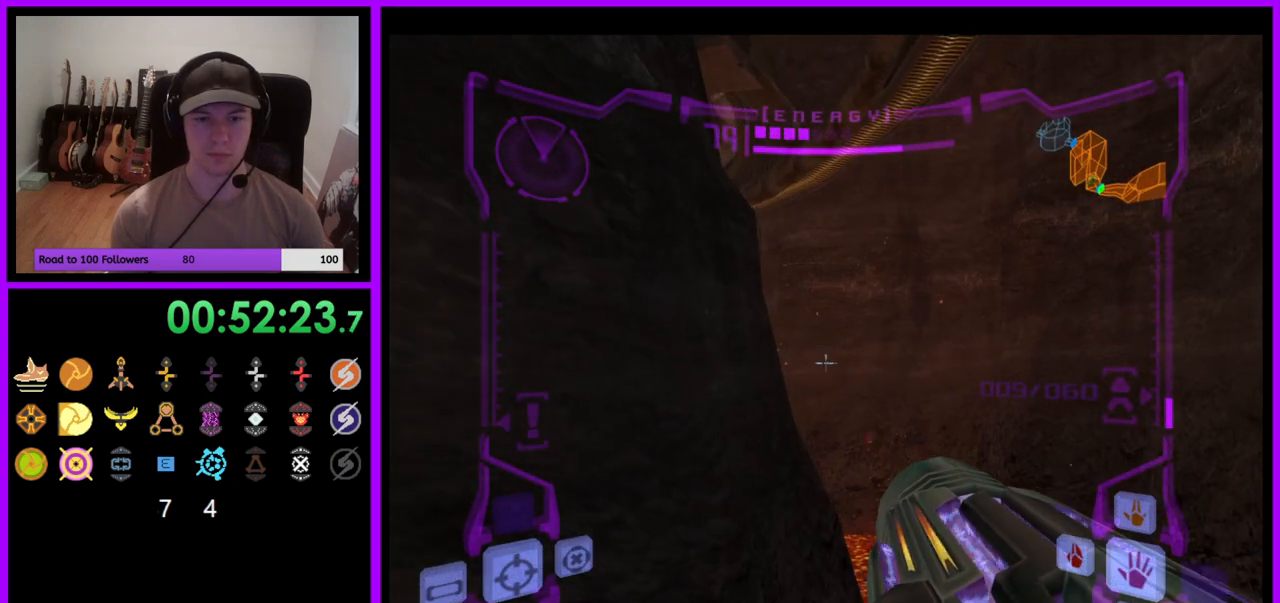
{"buttons": ["L1"], "left_stick": "up-right", "right_stick": "center", "events": [[50, "left_stick", "right"], [233, "left_stick", "center"], [483, "left_stick", "up-right"]]}
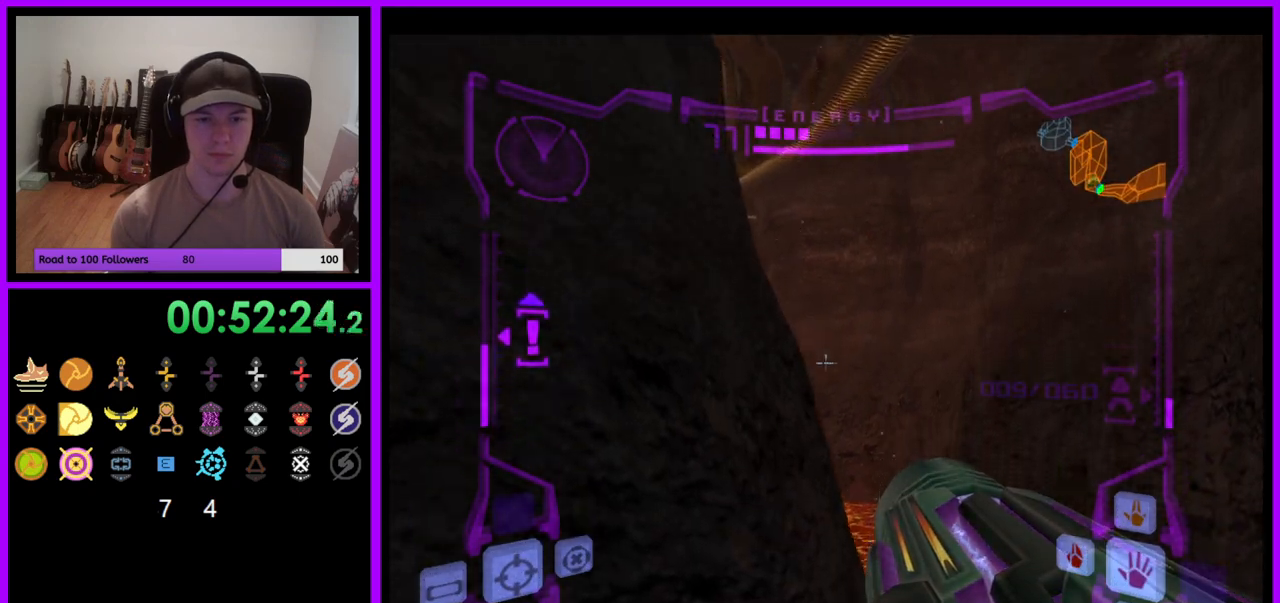
{"buttons": ["R1"], "left_stick": "up", "right_stick": "center", "events": [[183, "B", "down"], [267, "left_stick", "up"], [300, "B", "up"], [433, "L1", "up"], [467, "R1", "down"]]}